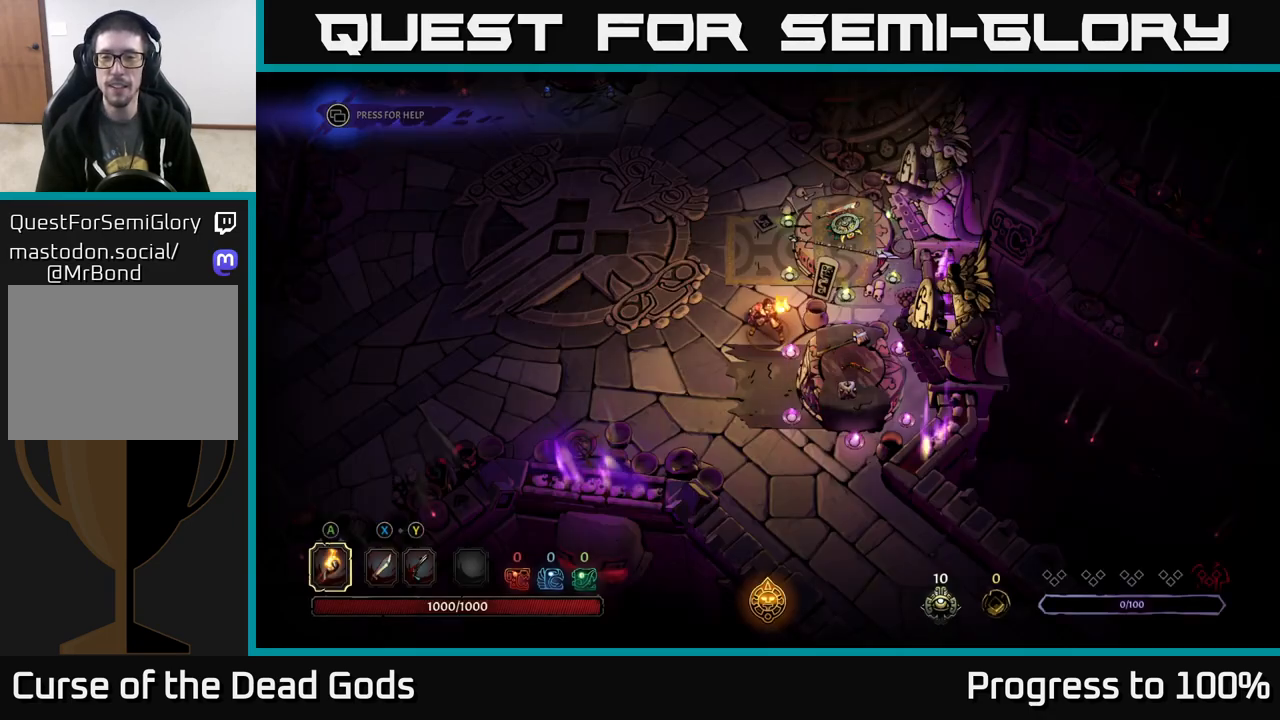
Gameplay with a controller (Xbox layout); each line is a JSON object with the inputs held at the frame after it. "events" lists button and stick changes between this image and that frame as [ms after this image, input, new state], when the widget could be followed in between.
{"buttons": [], "left_stick": "up", "right_stick": "center", "events": [[17, "B", "down"], [117, "B", "up"], [367, "left_stick", "up-left"], [483, "left_stick", "up"]]}
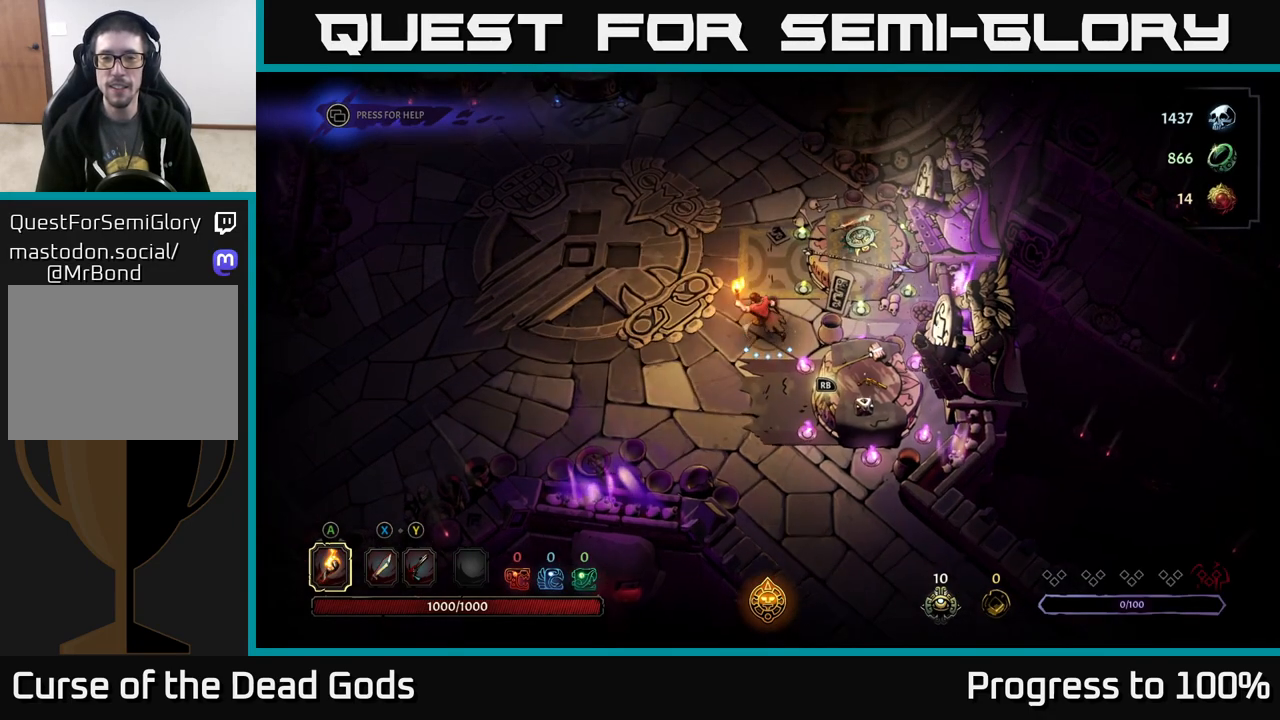
{"buttons": ["R1"], "left_stick": "center", "right_stick": "center", "events": [[300, "left_stick", "right"], [350, "left_stick", "center"], [400, "R1", "down"]]}
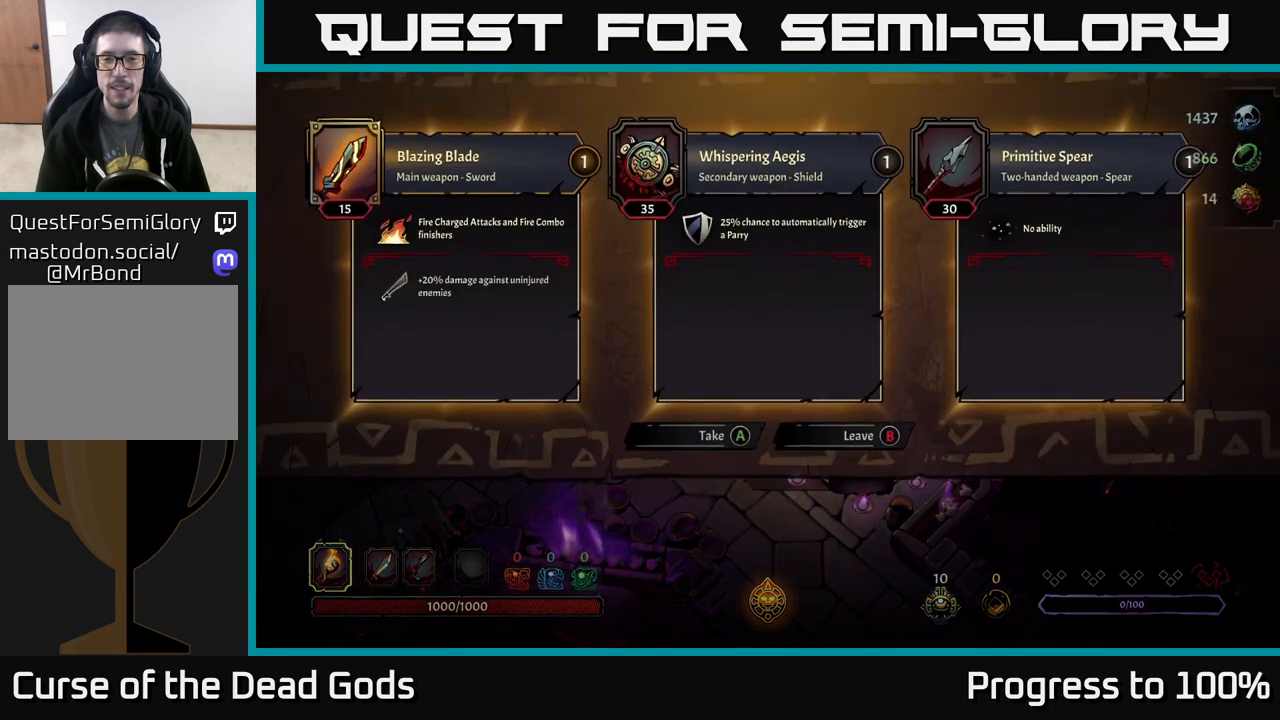
{"buttons": [], "left_stick": "down", "right_stick": "center", "events": [[17, "R1", "up"], [433, "B", "down"], [467, "B", "up"], [483, "left_stick", "down"]]}
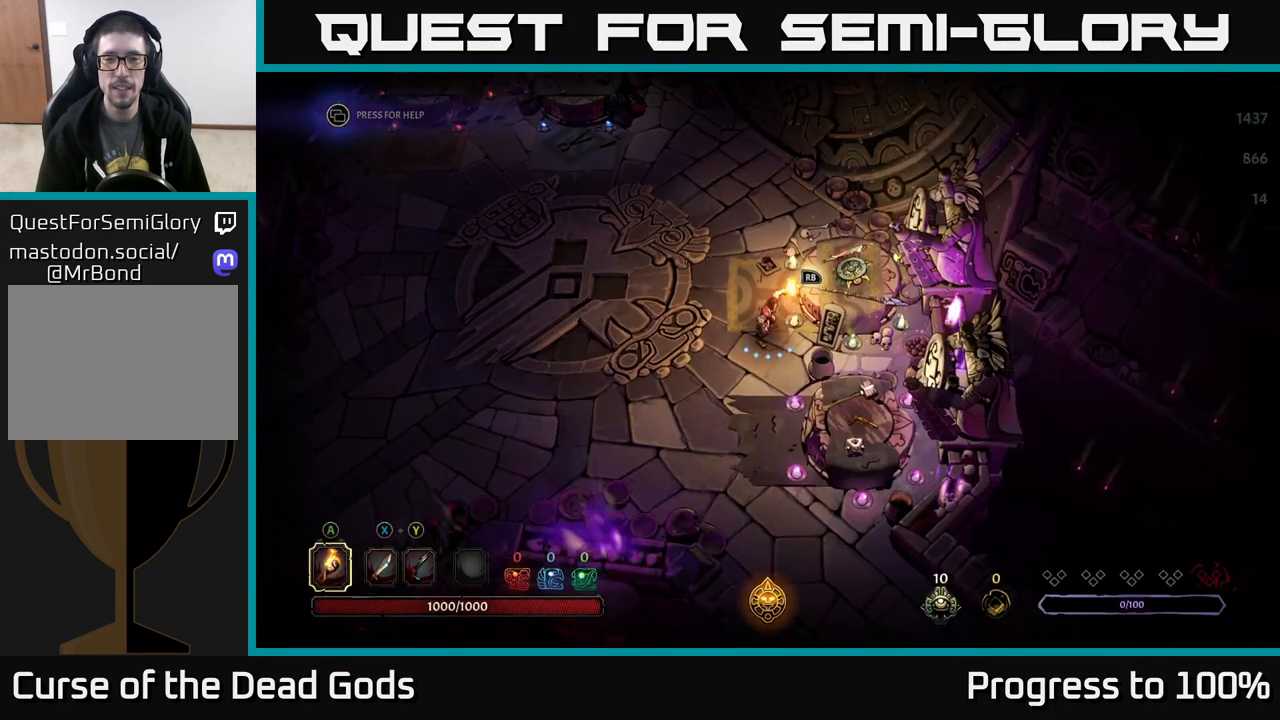
{"buttons": ["R1"], "left_stick": "right", "right_stick": "center", "events": [[450, "R1", "down"], [467, "left_stick", "right"]]}
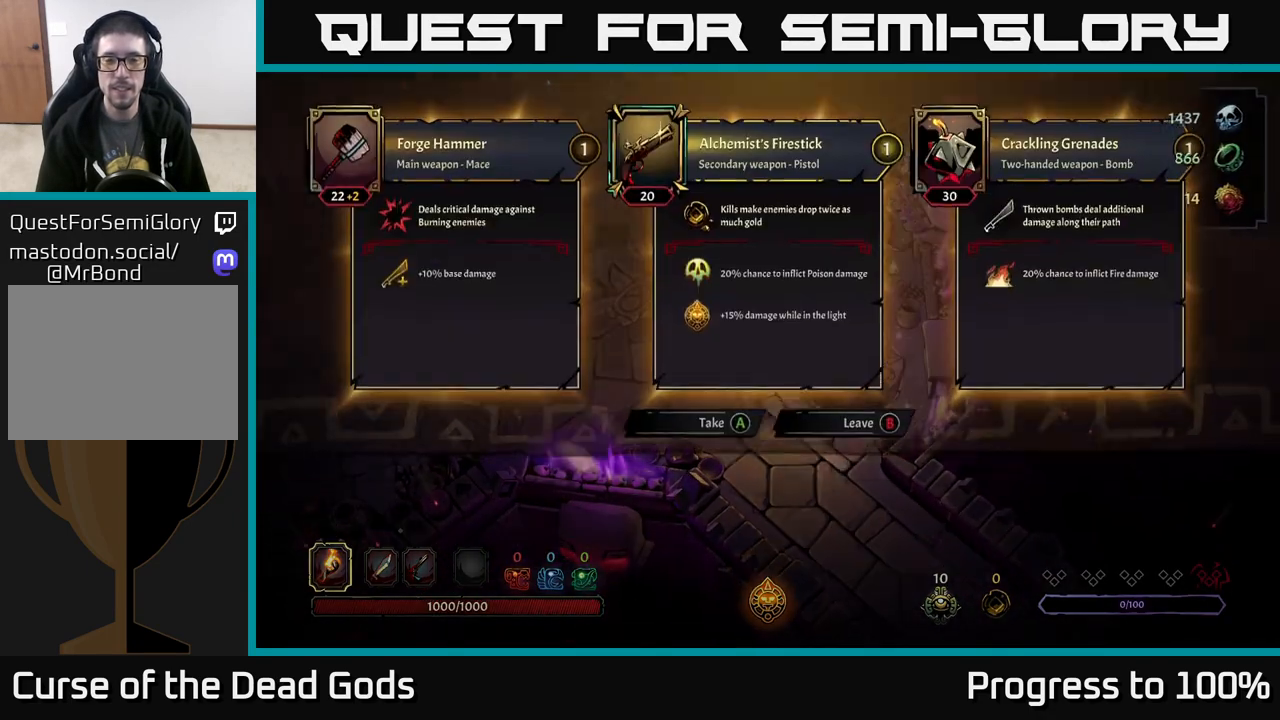
{"buttons": [], "left_stick": "center", "right_stick": "center", "events": [[17, "left_stick", "center"], [33, "R1", "up"]]}